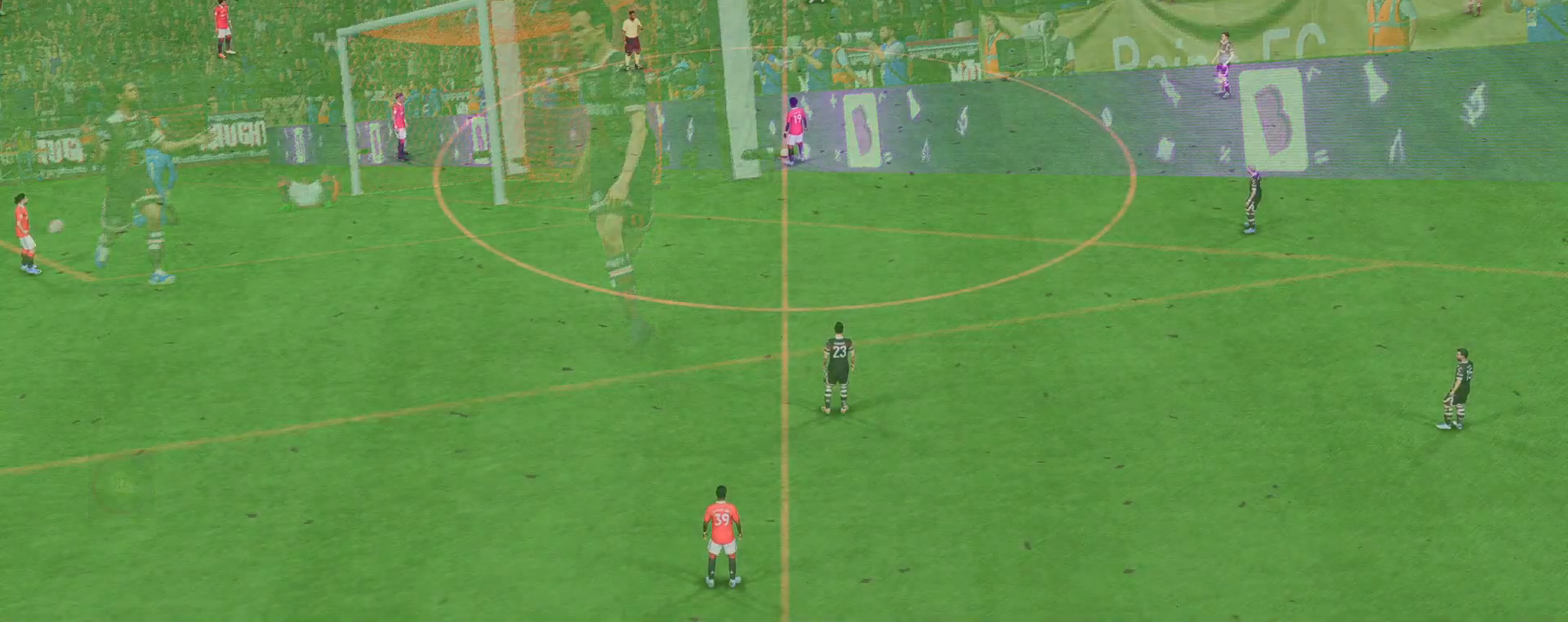
Gameplay with a controller (Xbox layout); each line is a JSON object with the inputs held at the frame after it. "events" lists button and stick changes between this image and that frame as [ms after this image, input, new state], when the widget could be followed in between. Not read: L3 R3.
{"buttons": [], "left_stick": "center", "right_stick": "center", "events": [[83, "A", "up"], [117, "left_stick", "right"], [150, "A", "down"], [283, "A", "up"], [450, "left_stick", "center"]]}
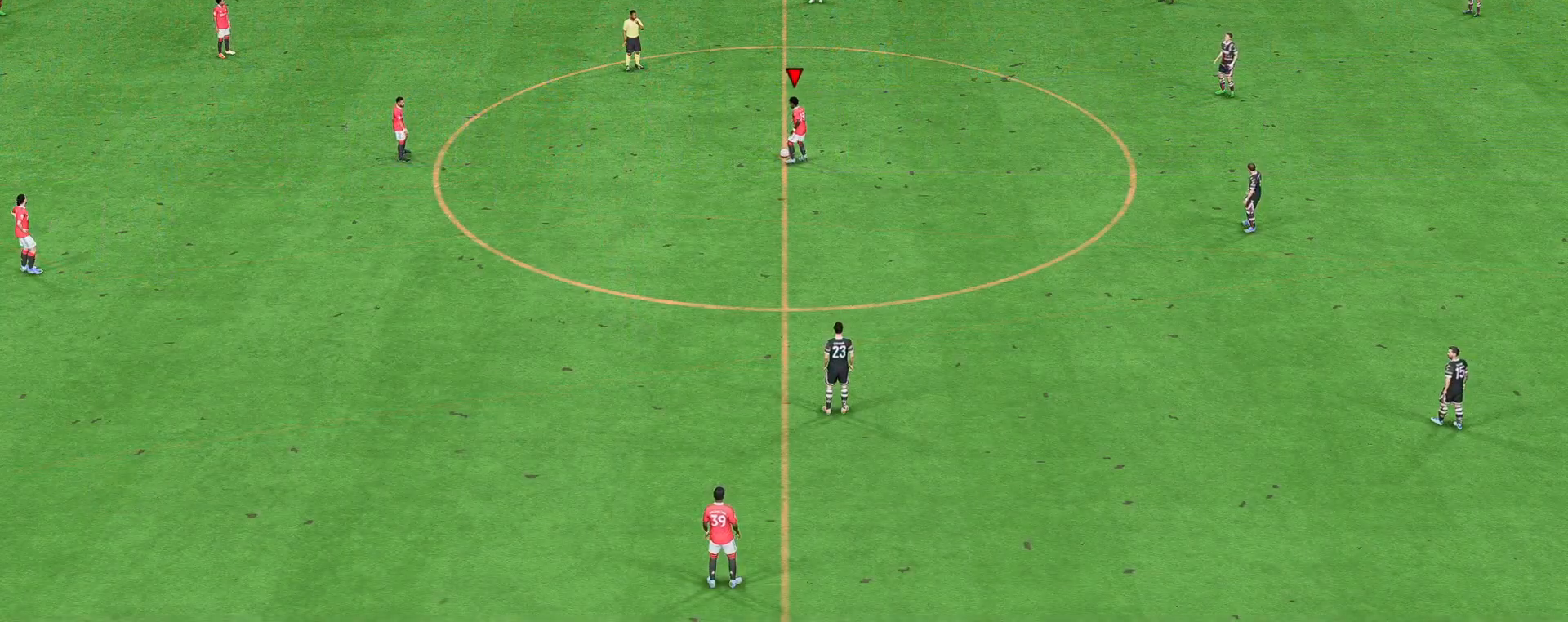
{"buttons": [], "left_stick": "center", "right_stick": "center", "events": [[50, "DPAD_RIGHT", "down"], [150, "DPAD_RIGHT", "up"], [217, "DPAD_RIGHT", "down"], [283, "DPAD_RIGHT", "up"], [350, "DPAD_RIGHT", "down"], [450, "DPAD_RIGHT", "up"]]}
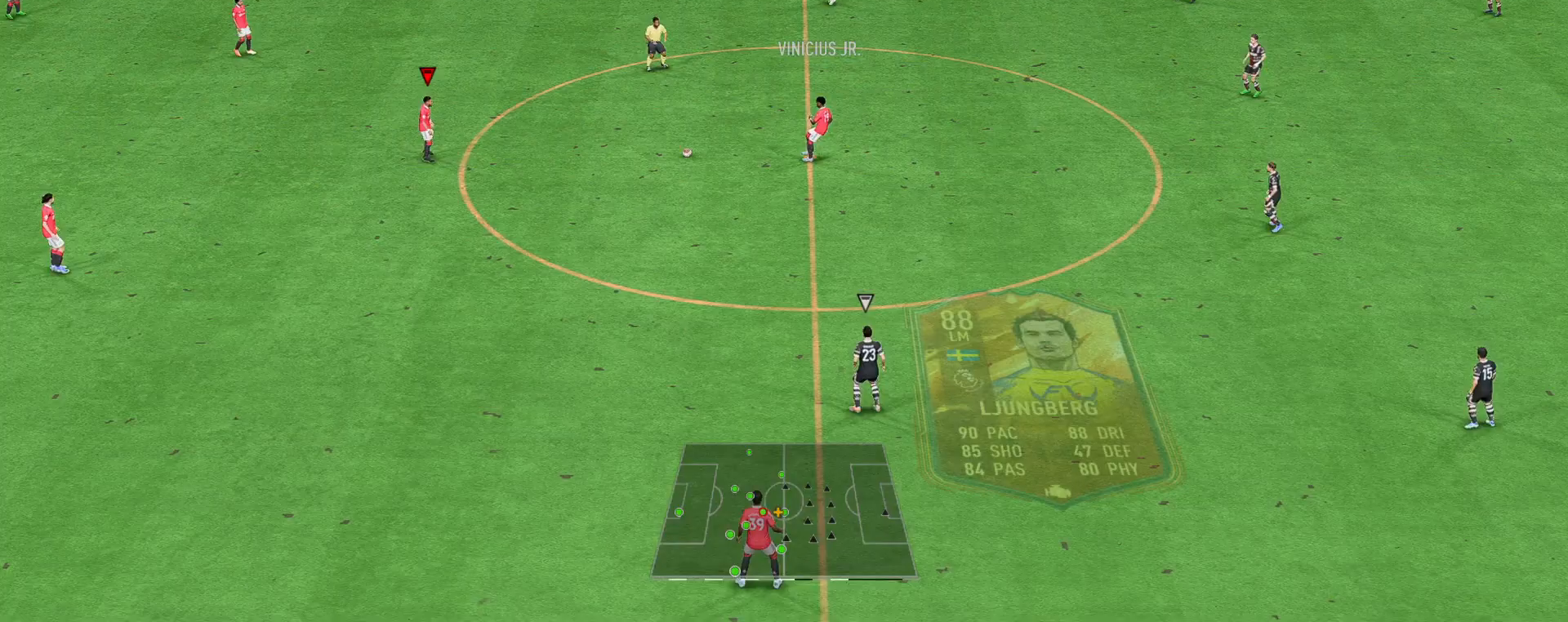
{"buttons": [], "left_stick": "center", "right_stick": "center", "events": [[283, "DPAD_RIGHT", "down"], [383, "DPAD_RIGHT", "up"]]}
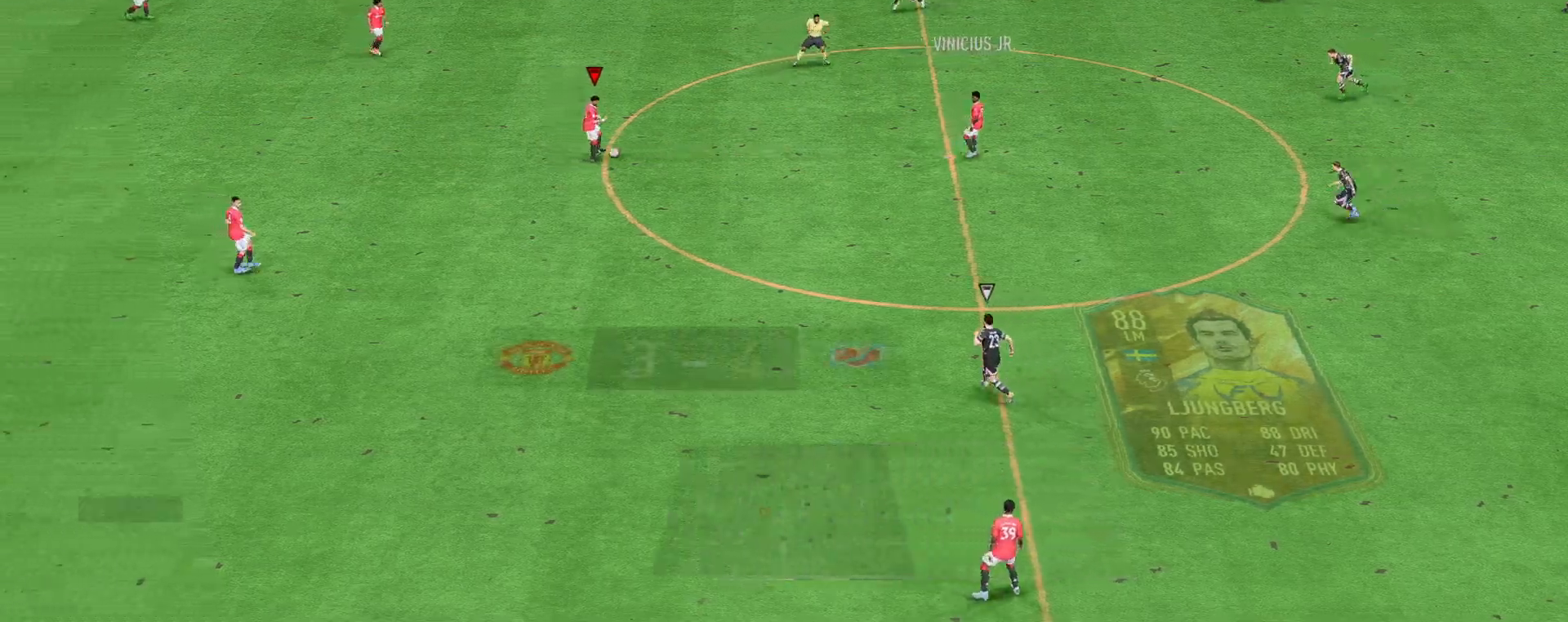
{"buttons": [], "left_stick": "down-right", "right_stick": "center", "events": [[250, "L2", "down"], [250, "R2", "down"], [250, "left_stick", "down"], [300, "L2", "up"], [350, "left_stick", "down-right"], [417, "R2", "up"]]}